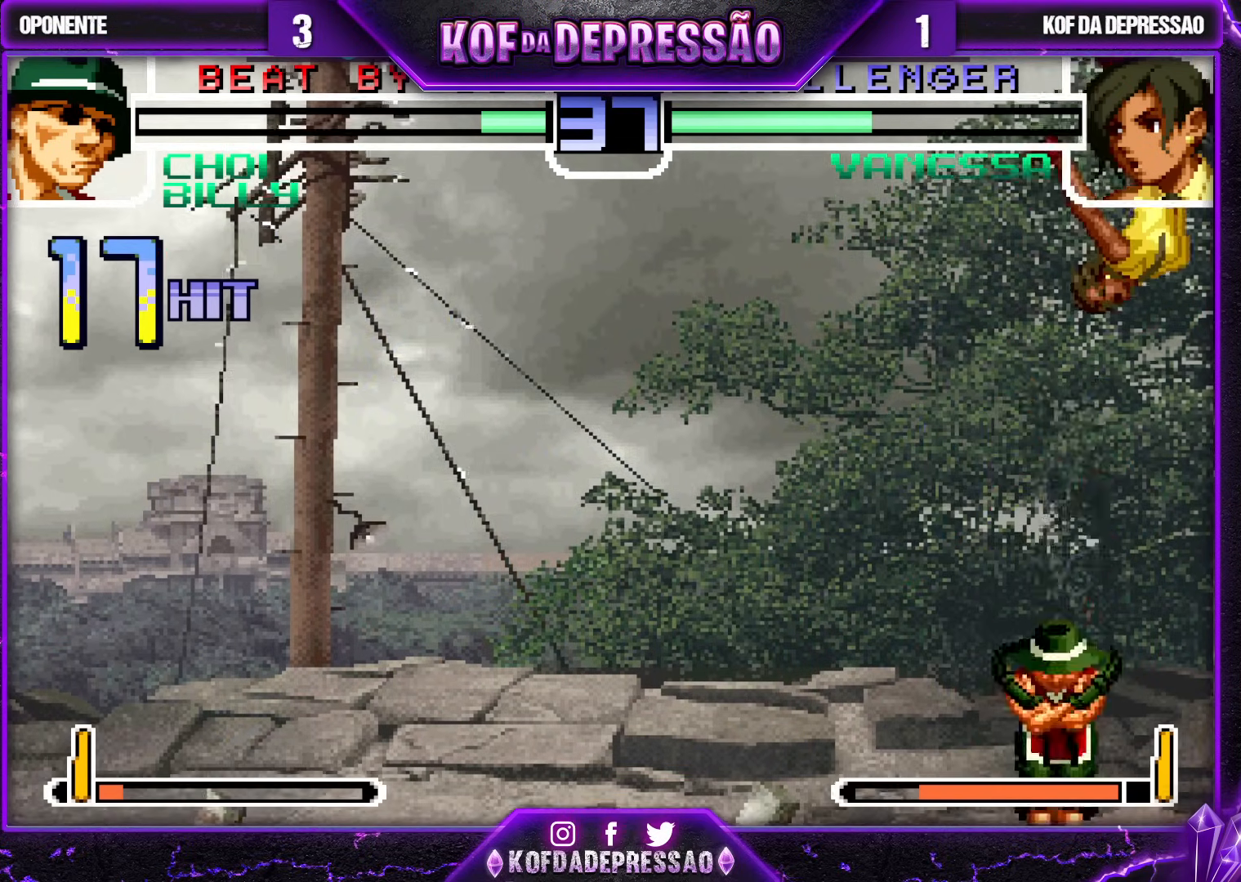
Gameplay with a controller (arcade stick); each line is a JSON object with the inputs held at the frame after it. "events" lists button and stick changes between this image and that frame as [ms after this image, input, new state], when the widget could be followed in between. Not read: L3 R3.
{"buttons": [], "left_stick": "up-left", "events": [[50, "SQUARE", "down"], [50, "TRIANGLE", "down"], [67, "SQUARE", "up"], [67, "TRIANGLE", "up"], [100, "SQUARE", "down"], [100, "TRIANGLE", "down"], [150, "SQUARE", "up"], [167, "TRIANGLE", "up"], [400, "left_stick", "down"], [483, "left_stick", "up-left"]]}
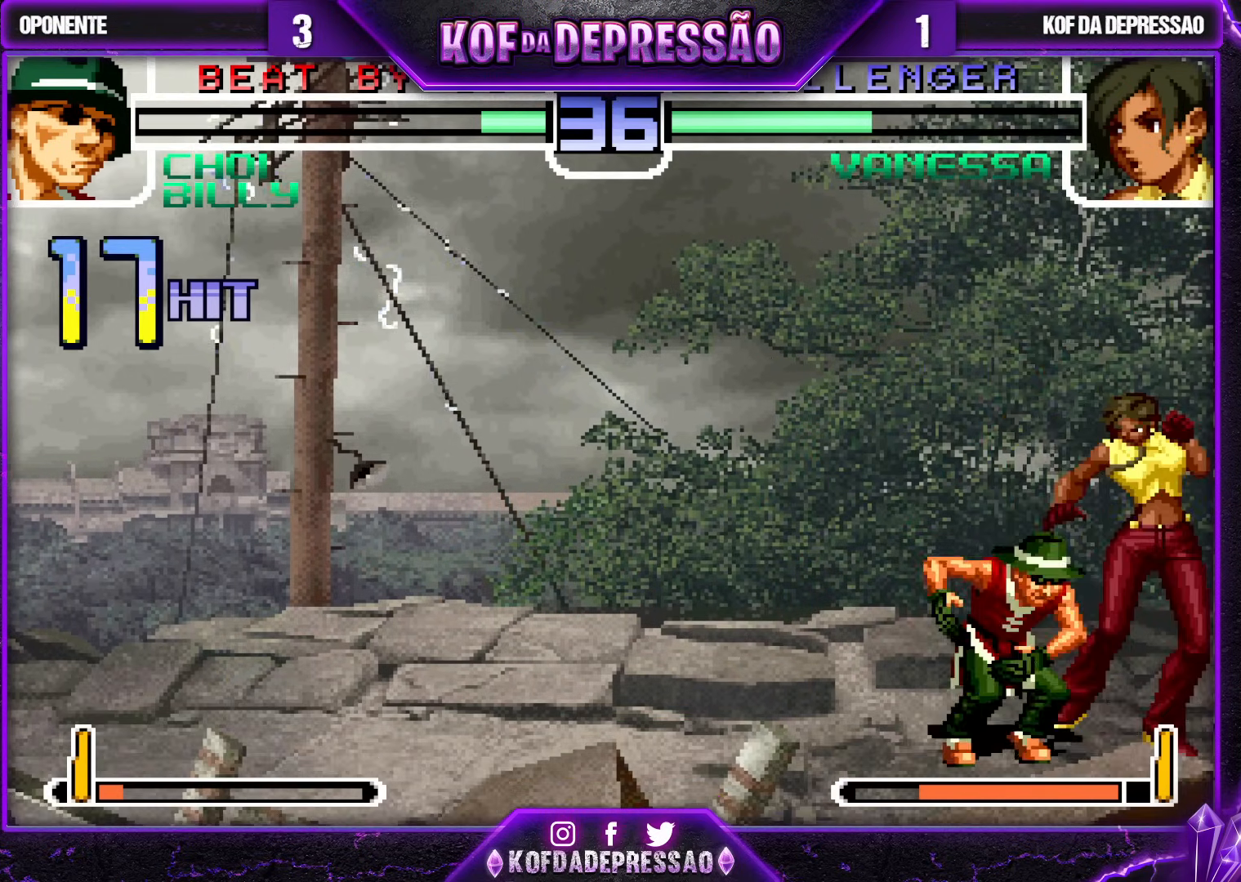
{"buttons": [], "left_stick": "up-left", "events": [[17, "R1", "down"], [33, "R1", "up"], [100, "R1", "down"], [150, "R1", "up"]]}
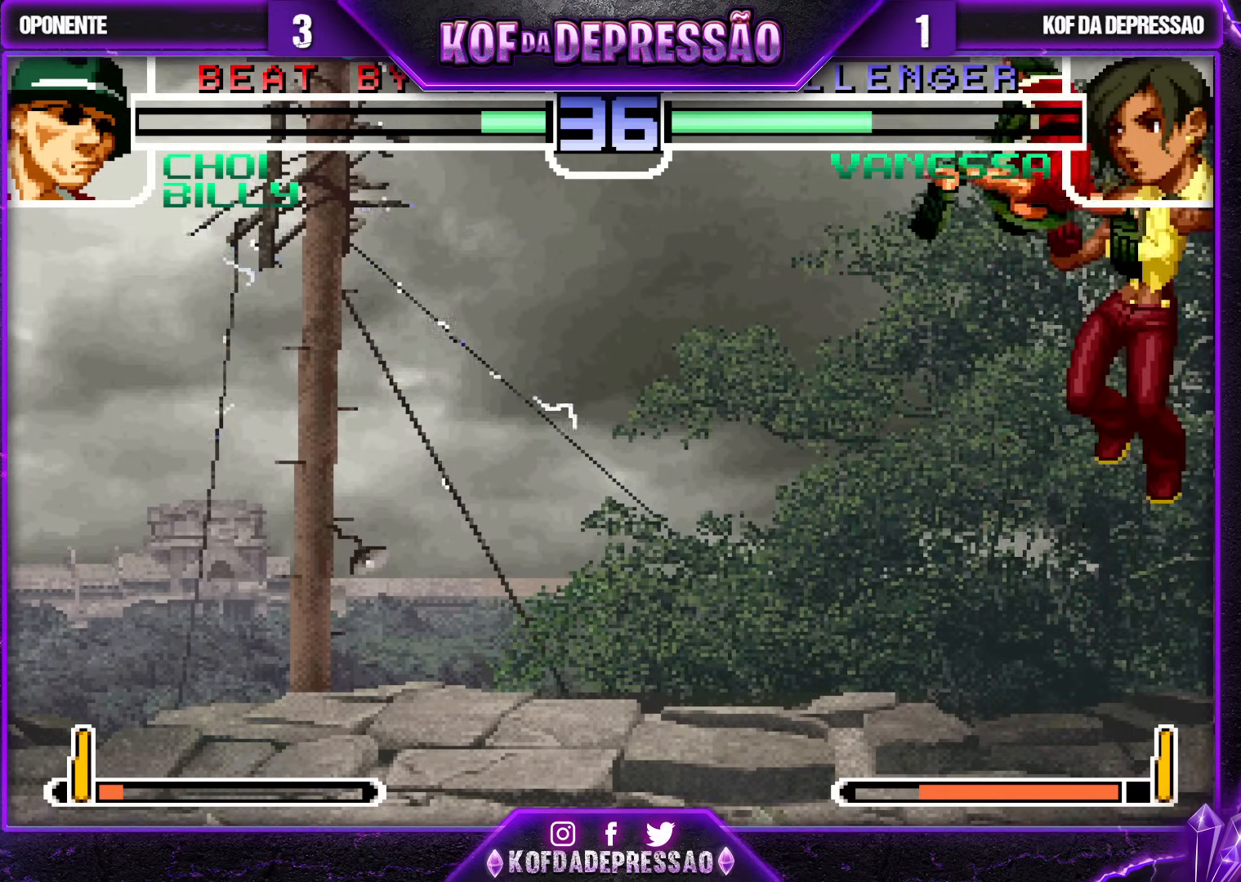
{"buttons": [], "left_stick": "center", "events": [[133, "left_stick", "center"]]}
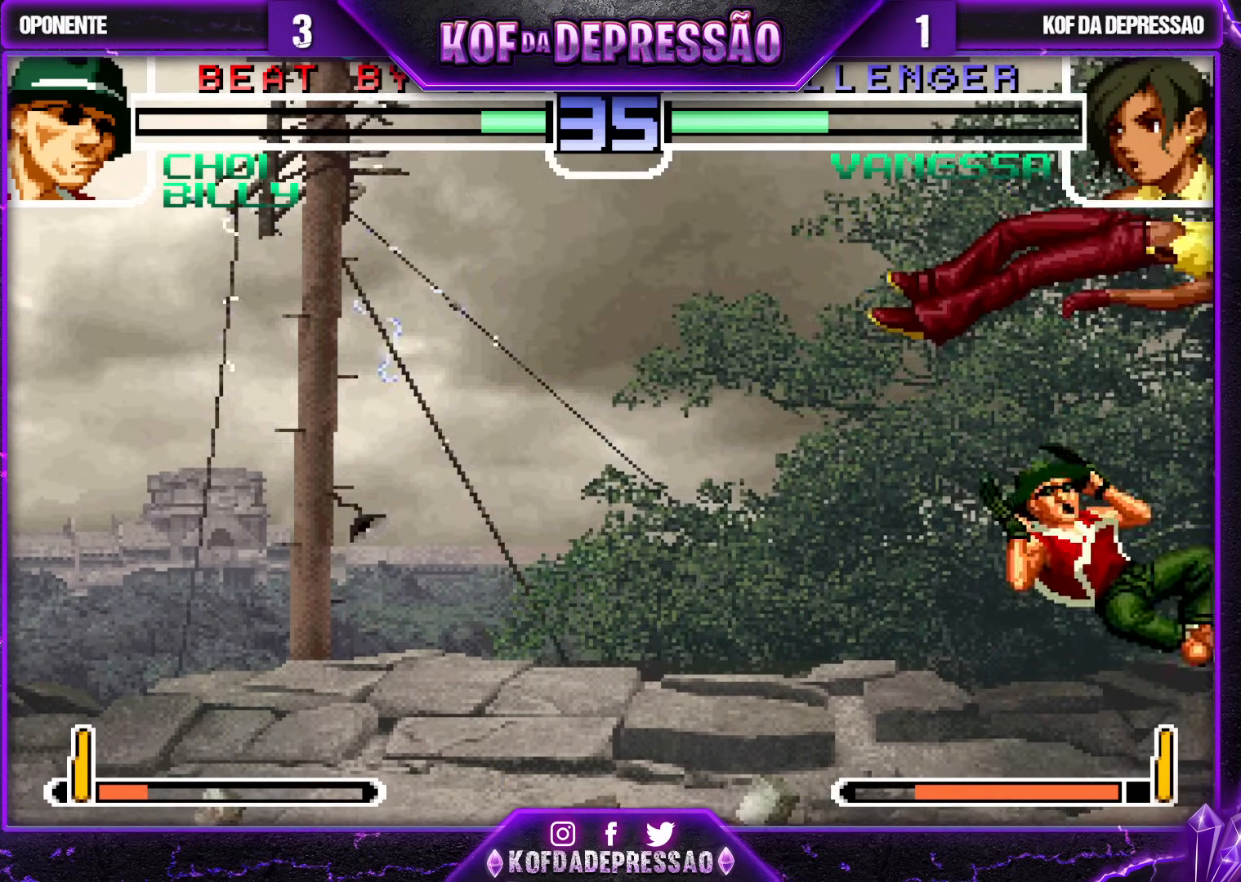
{"buttons": ["R1"], "left_stick": "up-left", "events": [[250, "left_stick", "down"], [317, "R1", "down"], [317, "left_stick", "up-left"], [350, "R1", "up"], [400, "R1", "down"], [450, "R1", "up"], [483, "R1", "down"]]}
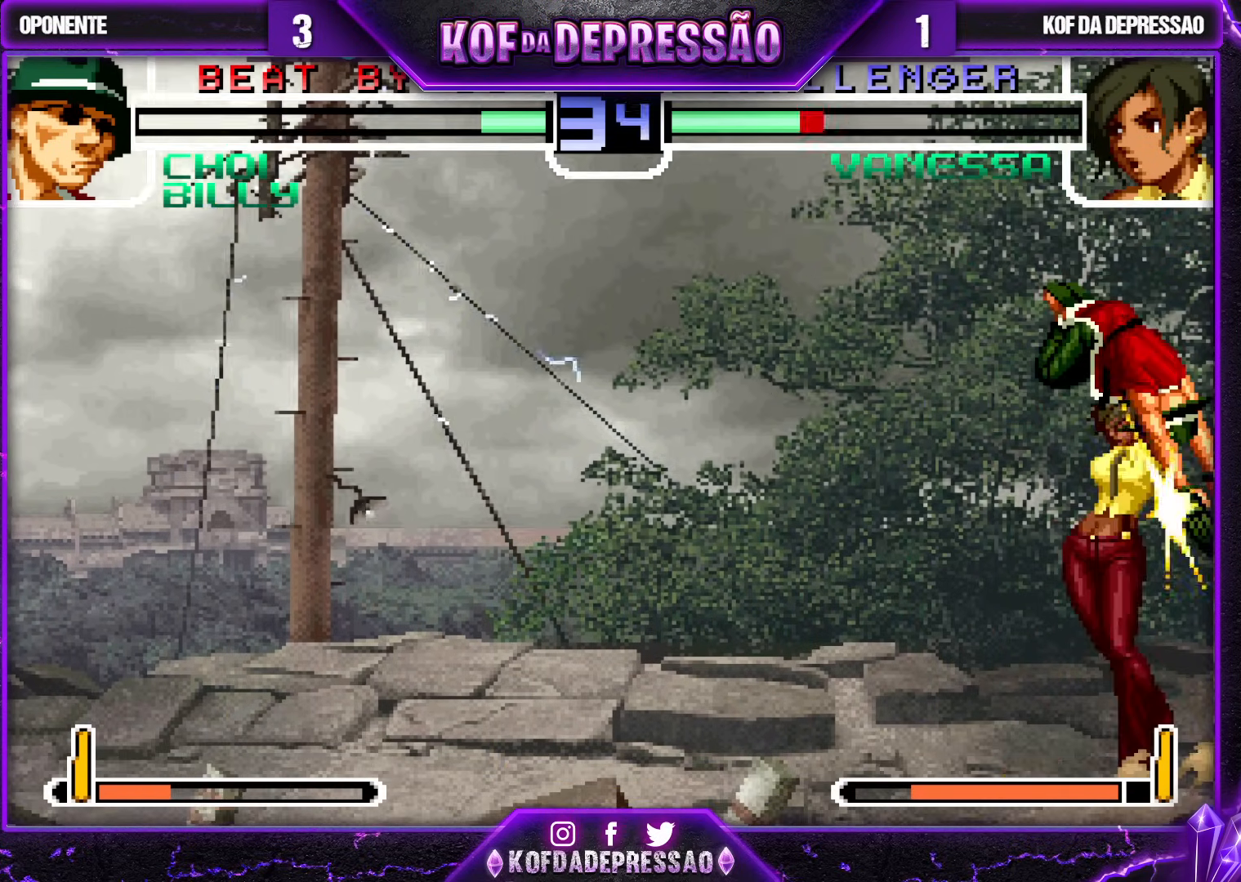
{"buttons": [], "left_stick": "down-right", "events": [[33, "R1", "up"], [400, "left_stick", "center"], [483, "left_stick", "down-right"]]}
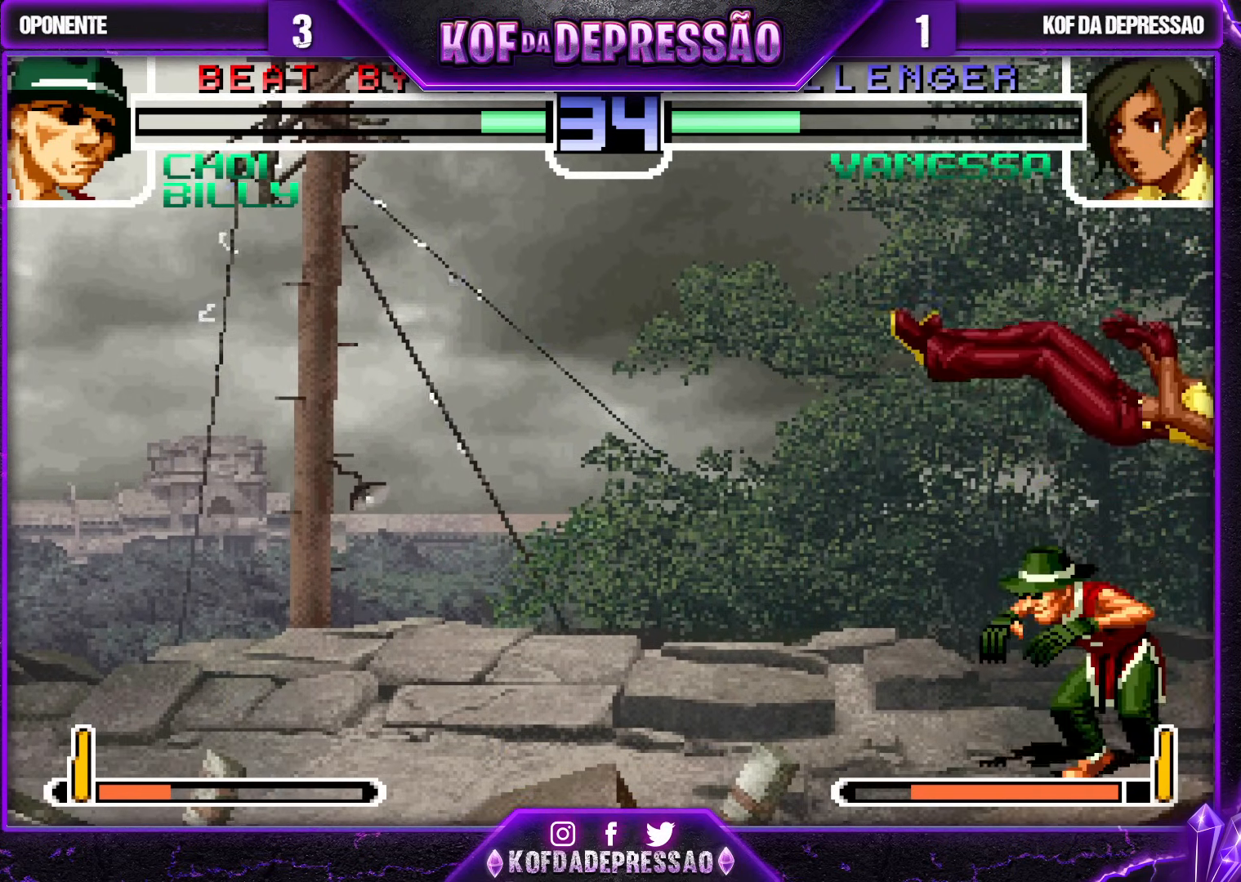
{"buttons": [], "left_stick": "up-left", "events": [[17, "left_stick", "center"], [50, "left_stick", "up-left"], [67, "R1", "down"], [100, "R1", "up"], [133, "R1", "down"], [200, "R1", "up"], [233, "R1", "down"], [283, "R1", "up"]]}
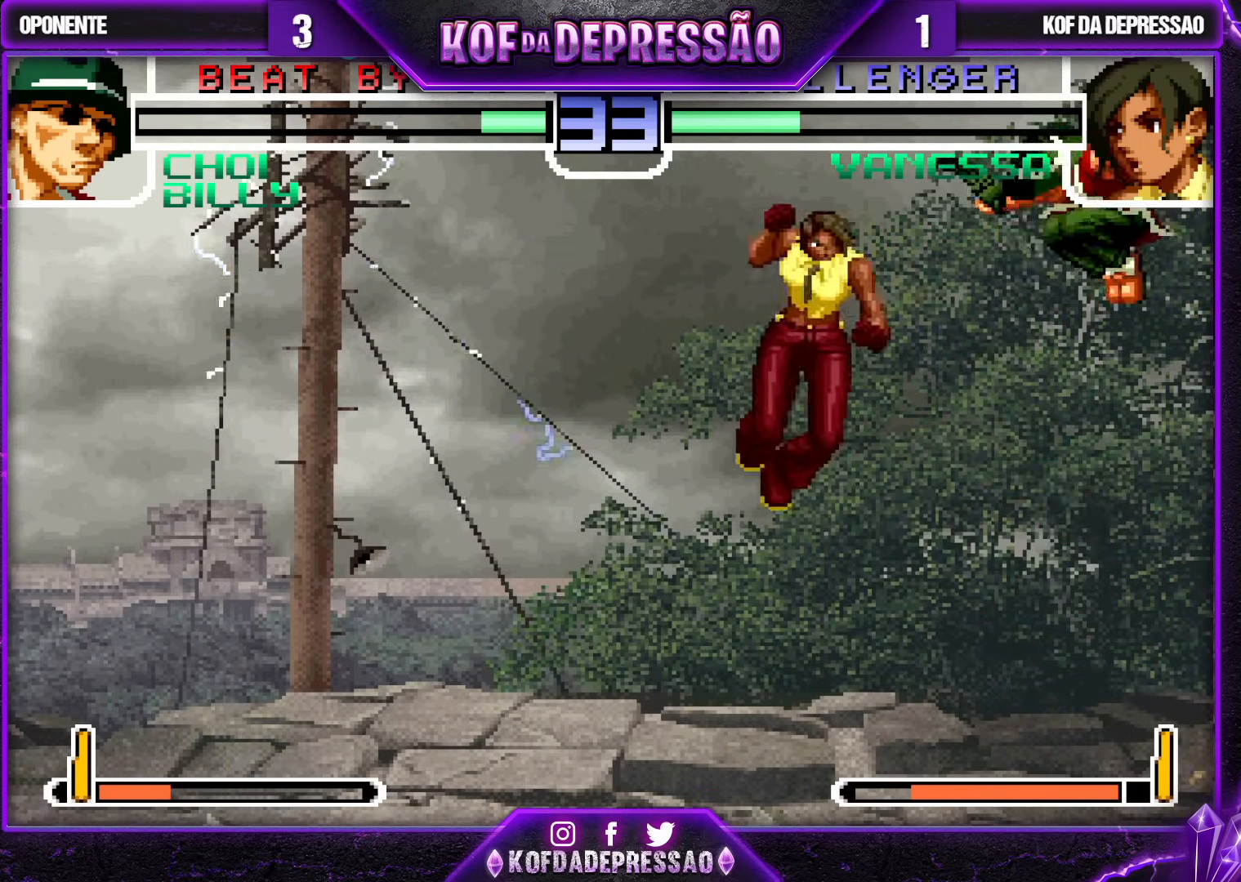
{"buttons": [], "left_stick": "center", "events": [[100, "left_stick", "center"], [150, "left_stick", "right"], [217, "left_stick", "down"], [317, "SQUARE", "down"], [350, "left_stick", "right"], [417, "left_stick", "center"], [433, "SQUARE", "up"]]}
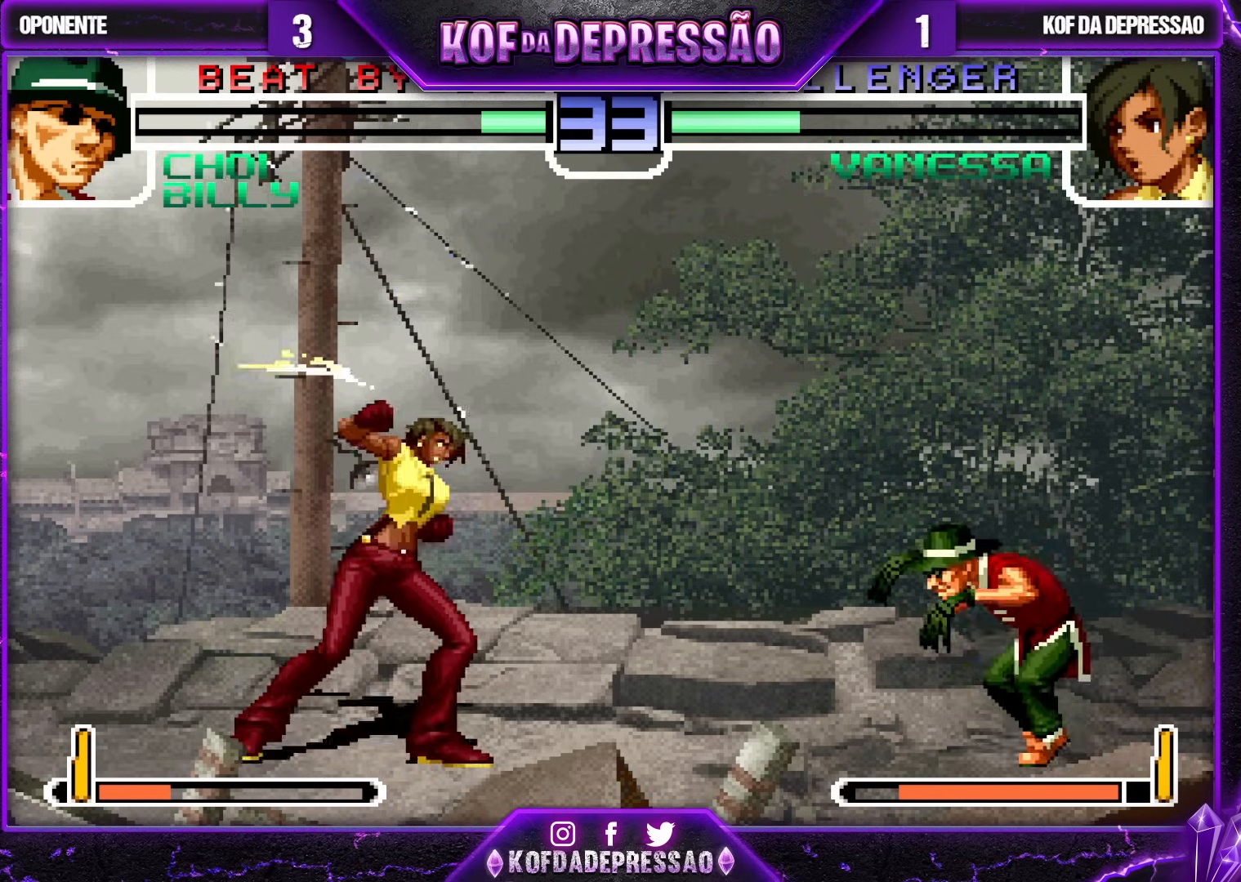
{"buttons": [], "left_stick": "down-left", "events": [[33, "CROSS", "down"], [100, "CROSS", "up"], [133, "CROSS", "down"], [217, "CROSS", "up"], [433, "left_stick", "down-right"], [500, "left_stick", "down-left"]]}
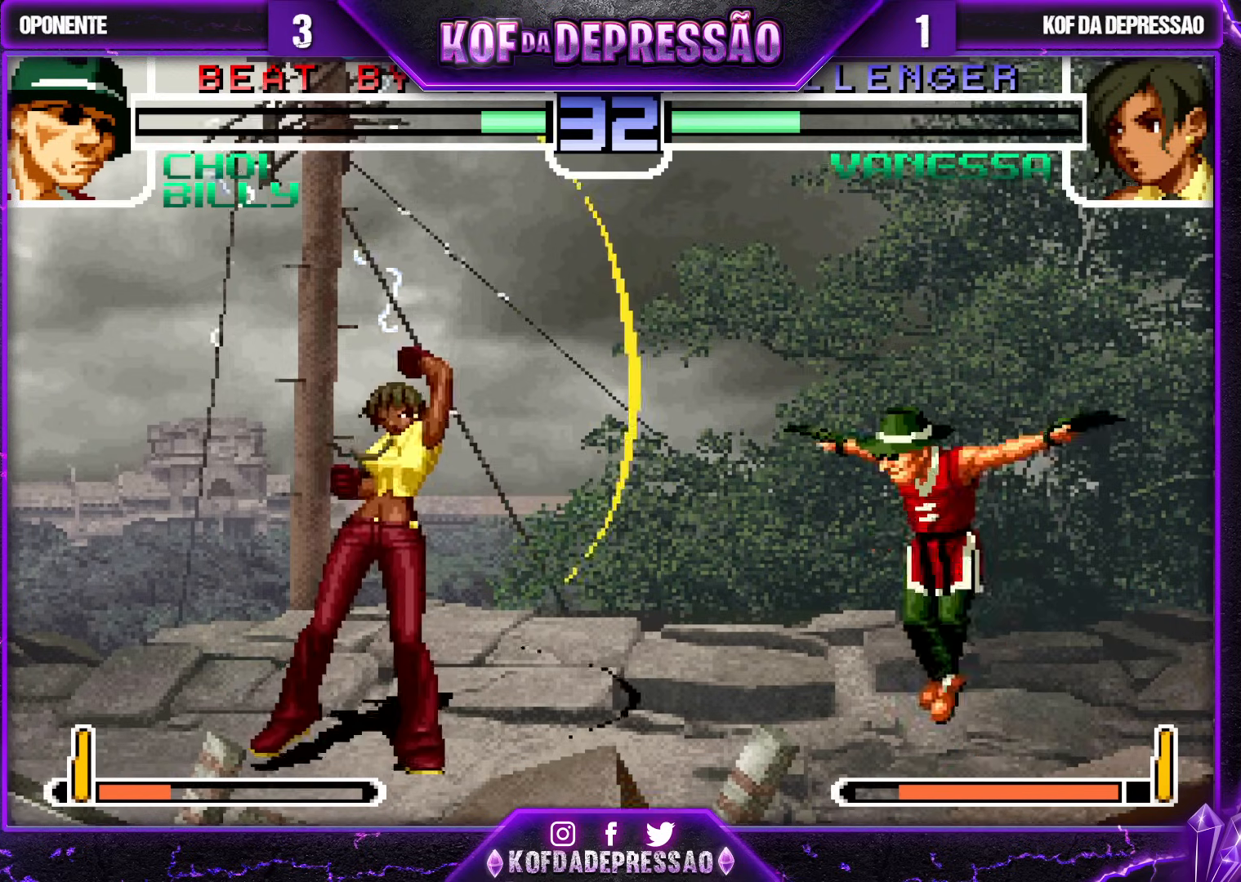
{"buttons": [], "left_stick": "down-left", "events": [[50, "TRIANGLE", "down"], [50, "left_stick", "left"], [233, "TRIANGLE", "up"], [367, "left_stick", "down-left"], [433, "CROSS", "down"], [500, "CROSS", "up"]]}
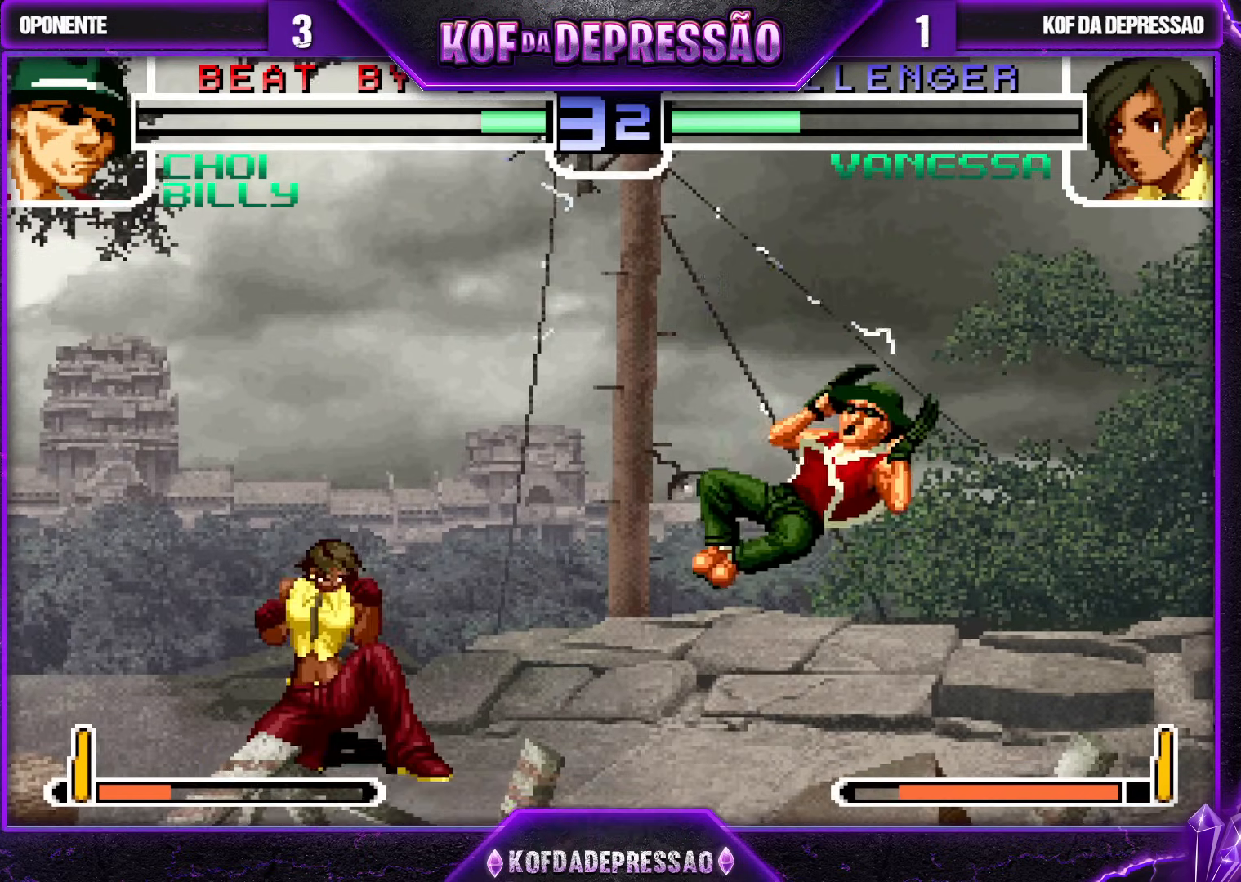
{"buttons": [], "left_stick": "center", "events": [[33, "left_stick", "down-right"], [83, "left_stick", "right"], [133, "TRIANGLE", "down"], [233, "TRIANGLE", "up"], [233, "left_stick", "center"]]}
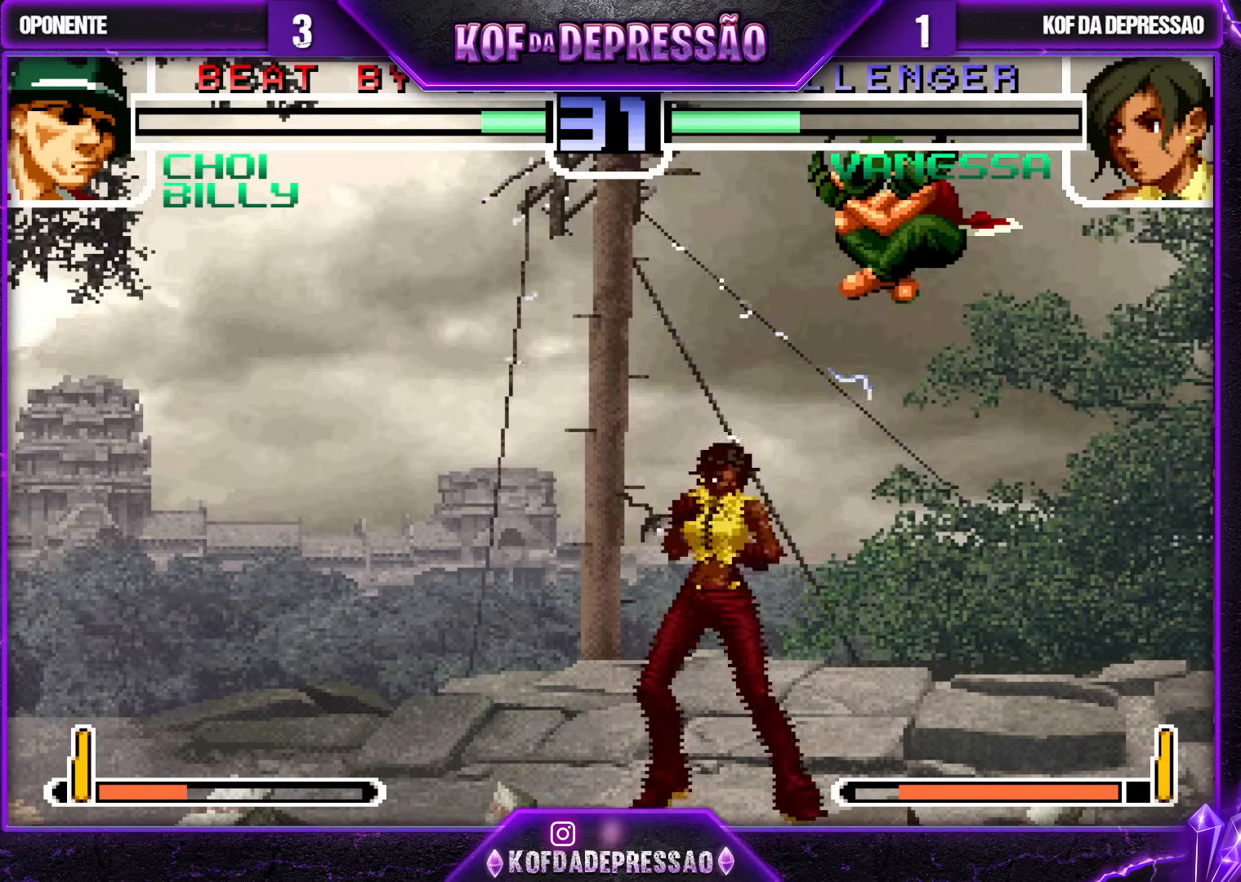
{"buttons": [], "left_stick": "down-left", "events": [[83, "left_stick", "left"], [150, "left_stick", "down-left"]]}
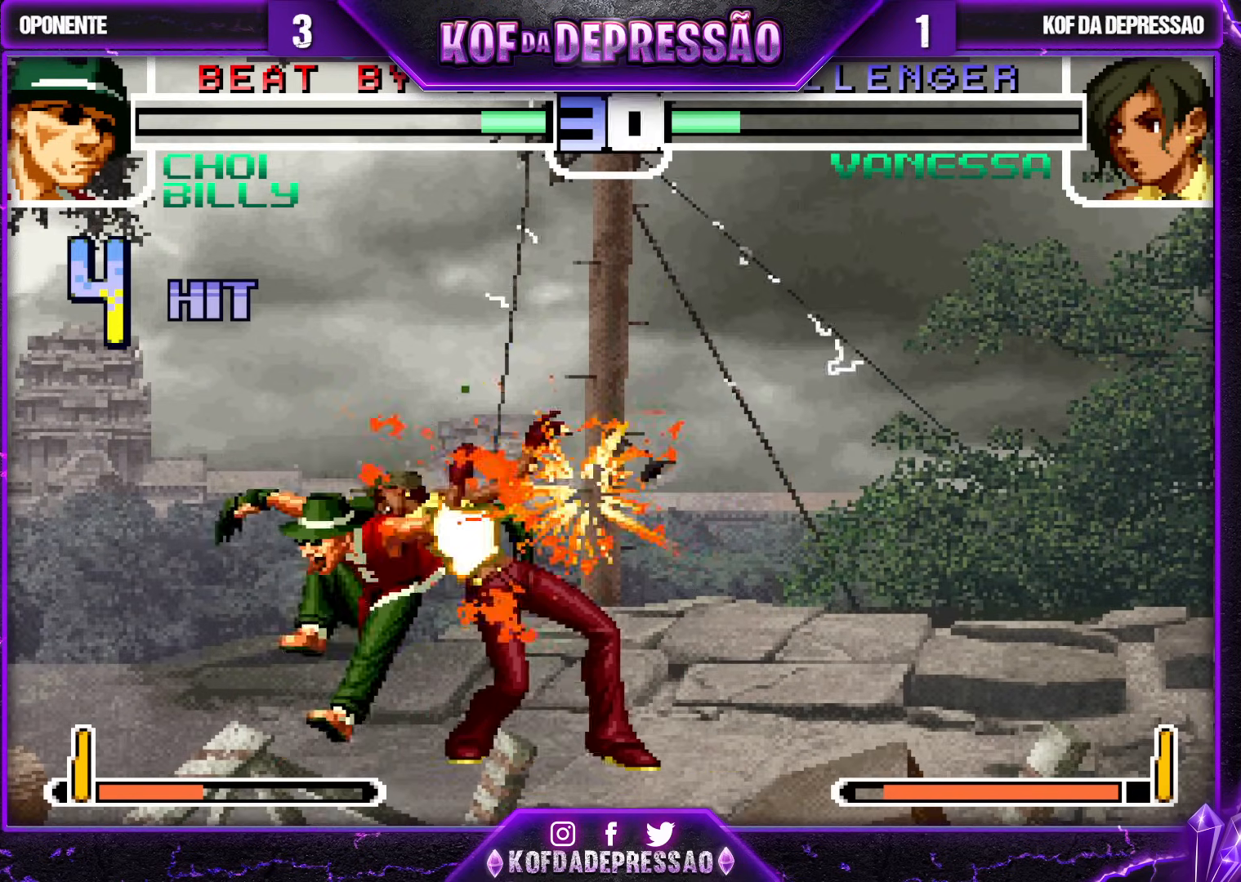
{"buttons": [], "left_stick": "down-right", "events": [[117, "left_stick", "down-right"]]}
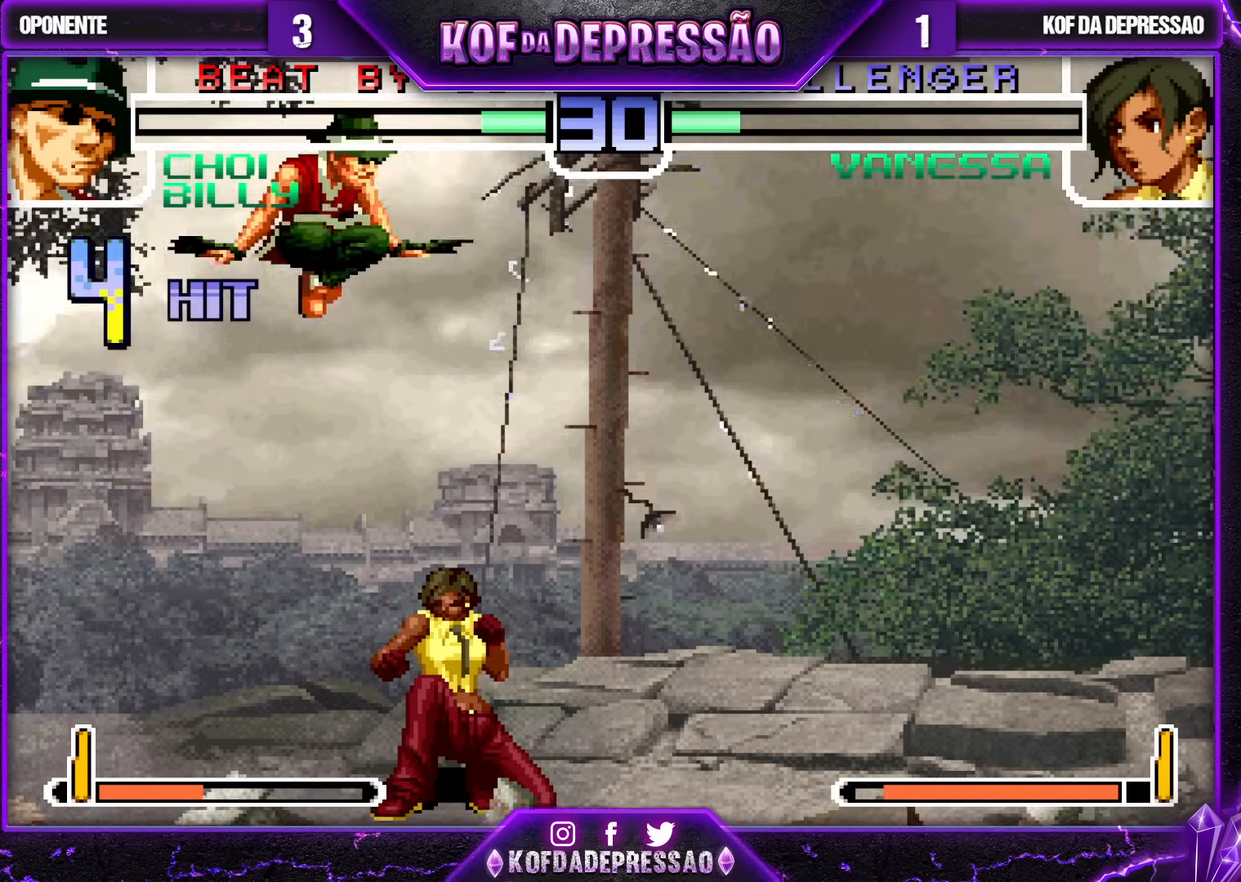
{"buttons": [], "left_stick": "left", "events": [[133, "R1", "down"], [217, "R1", "up"], [283, "left_stick", "down-left"], [350, "left_stick", "left"], [417, "R1", "down"], [500, "R1", "up"]]}
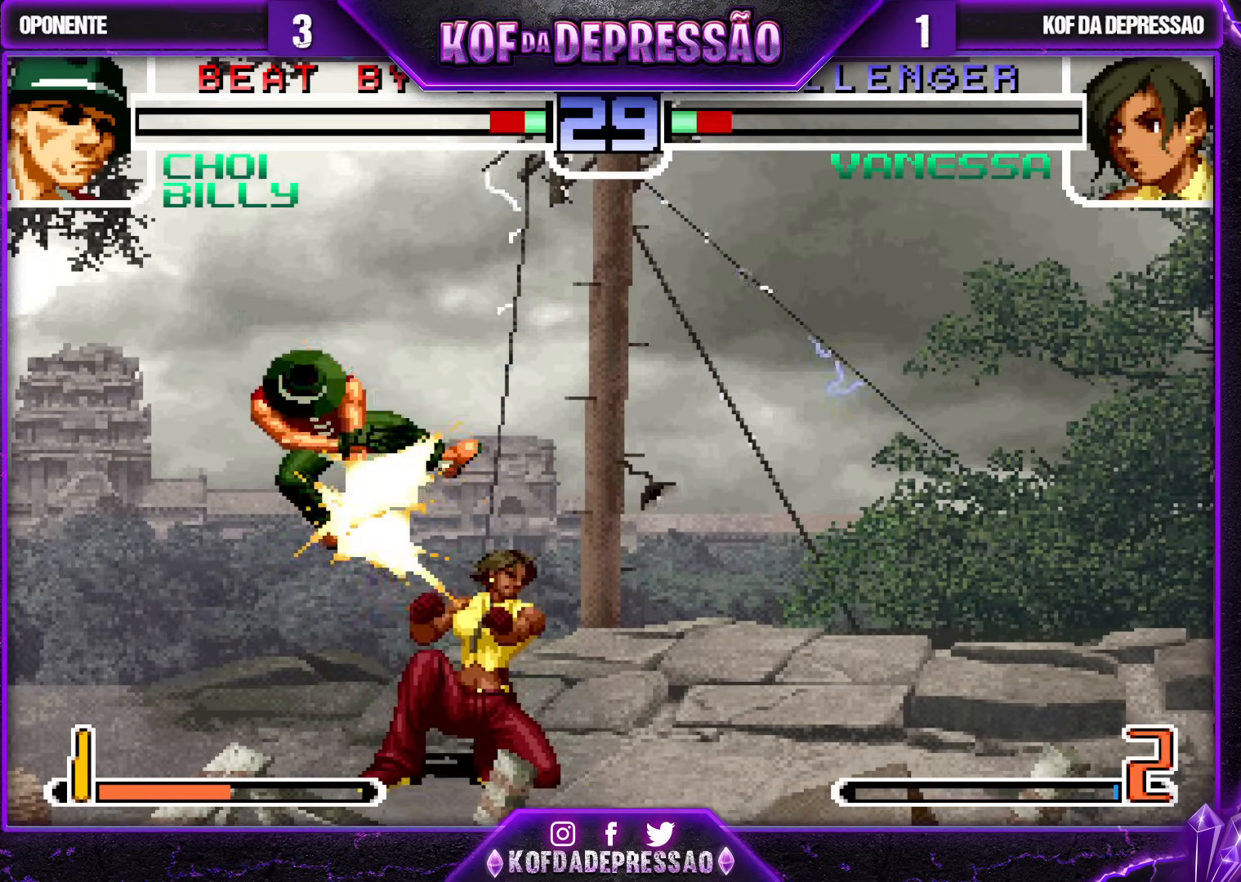
{"buttons": [], "left_stick": "up", "events": [[333, "left_stick", "center"], [383, "left_stick", "left"], [467, "left_stick", "up"]]}
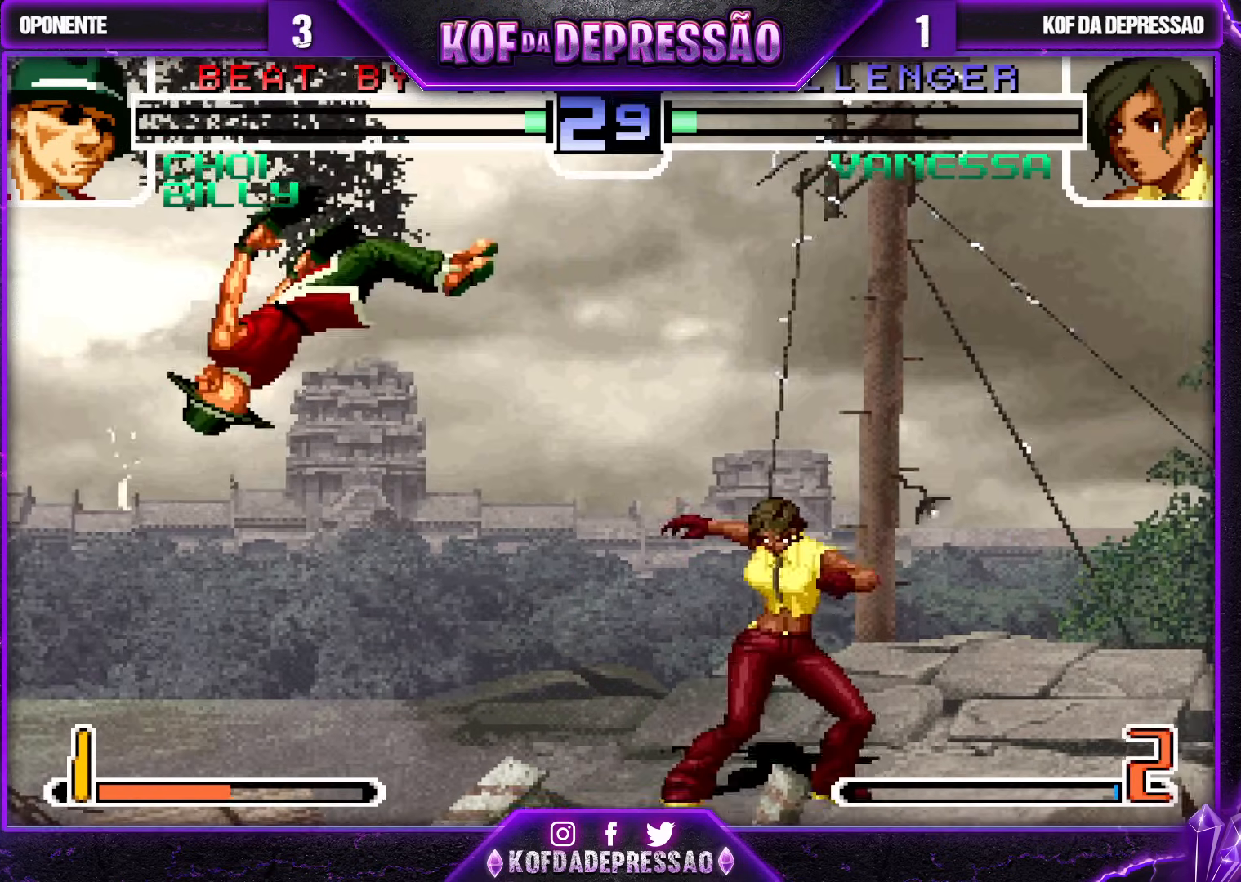
{"buttons": [], "left_stick": "down-right", "events": [[17, "left_stick", "center"], [167, "CROSS", "down"], [167, "R1", "down"], [233, "CROSS", "up"], [233, "R1", "up"], [467, "left_stick", "down-right"]]}
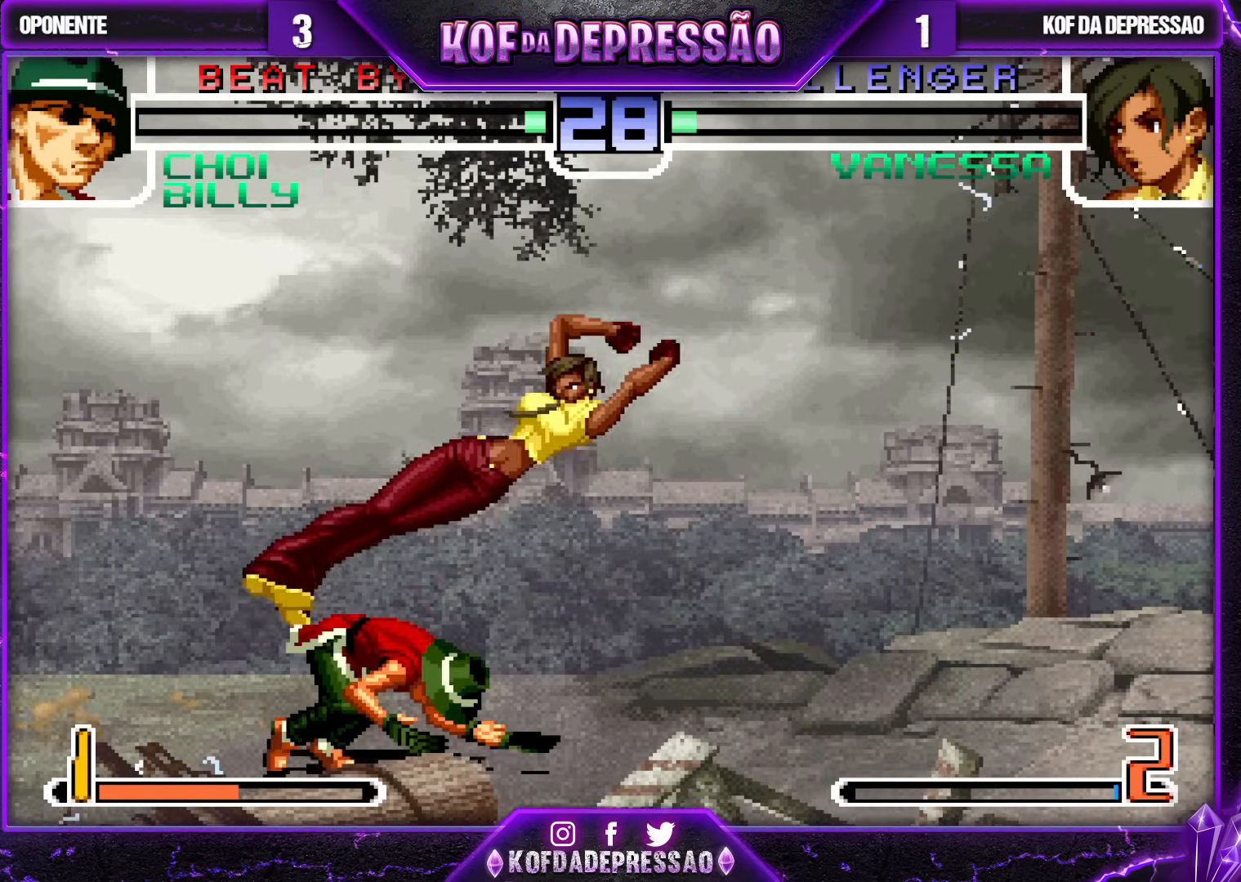
{"buttons": [], "left_stick": "right", "events": [[33, "TRIANGLE", "down"], [33, "left_stick", "right"], [150, "TRIANGLE", "up"]]}
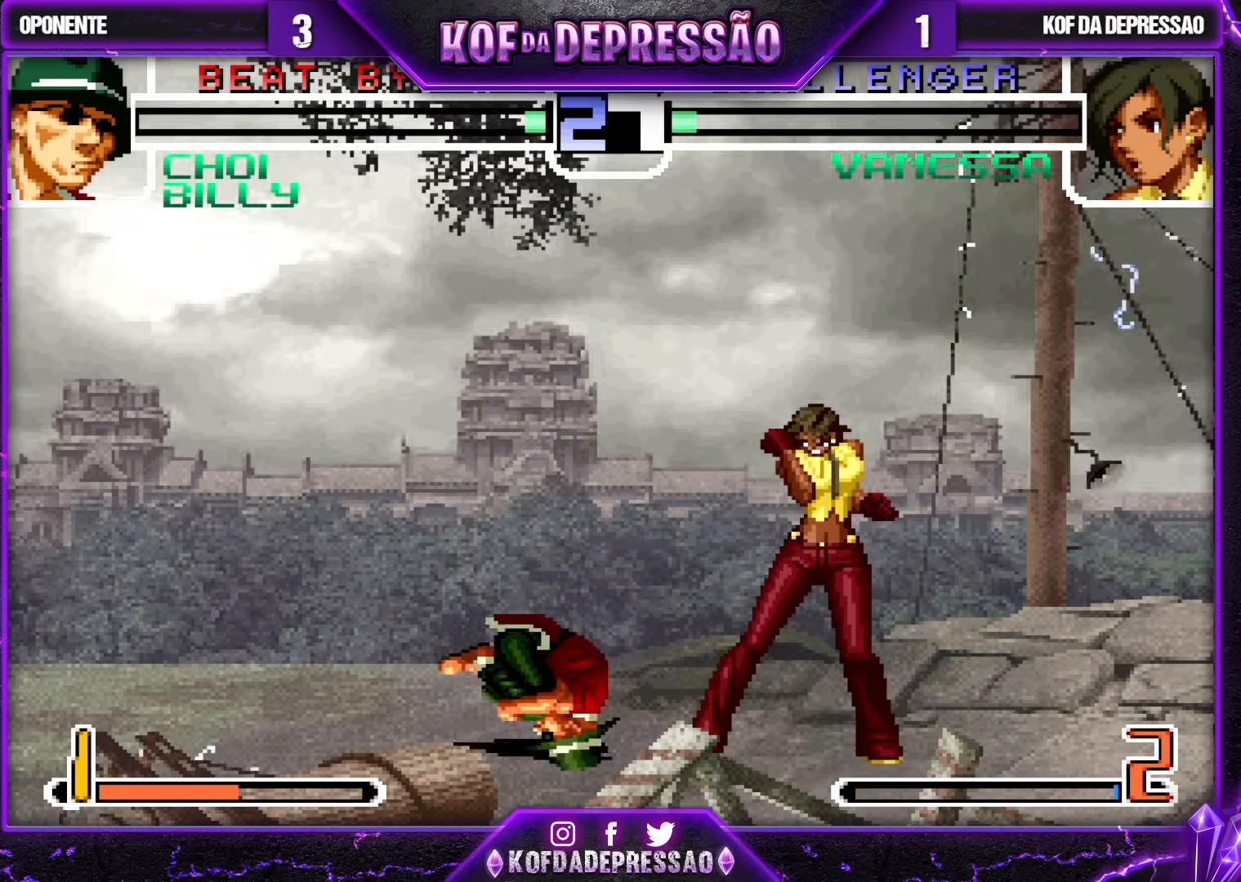
{"buttons": [], "left_stick": "right", "events": [[350, "CROSS", "down"], [350, "R1", "down"], [450, "R1", "up"], [467, "CROSS", "up"]]}
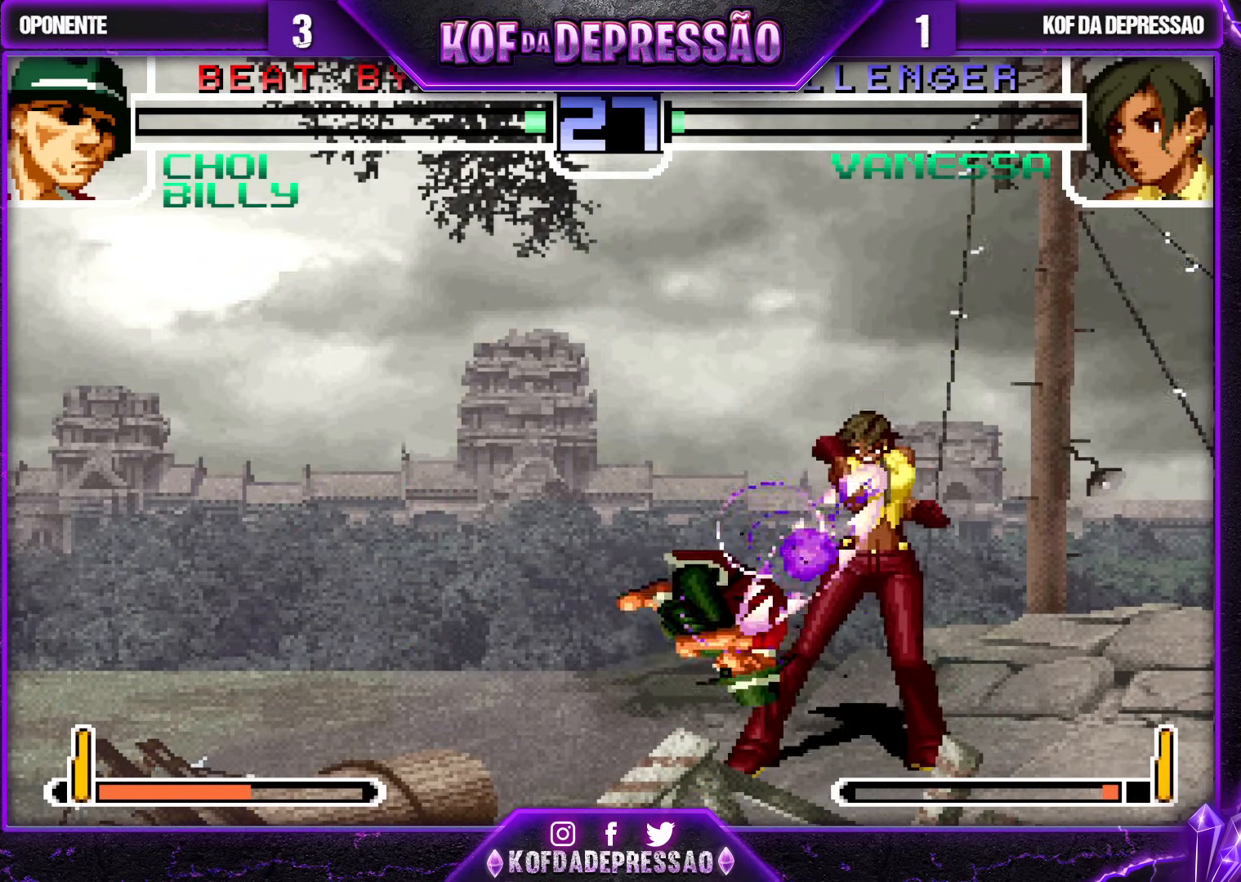
{"buttons": [], "left_stick": "right", "events": []}
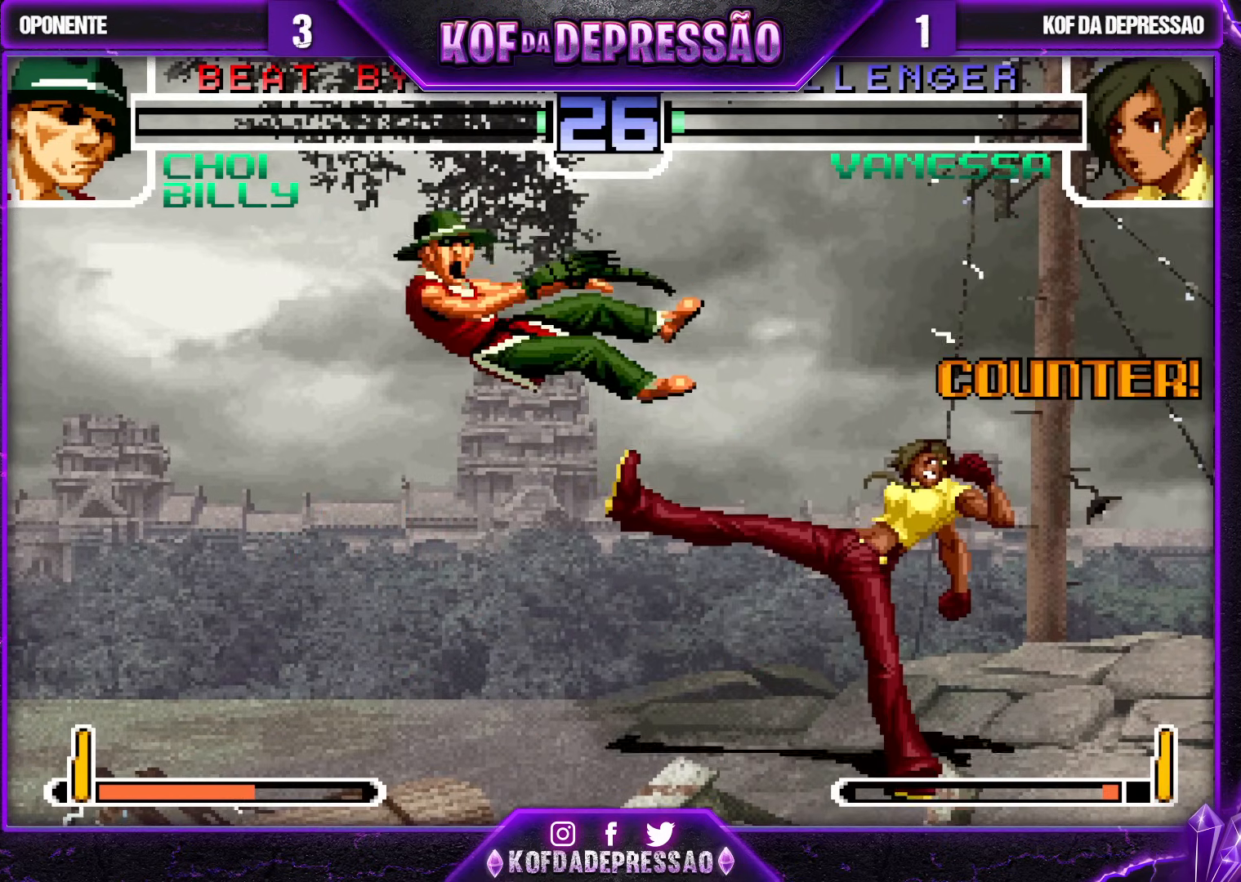
{"buttons": [], "left_stick": "center", "events": [[167, "left_stick", "down"], [250, "left_stick", "left"], [283, "TRIANGLE", "down"], [383, "left_stick", "center"], [400, "TRIANGLE", "up"]]}
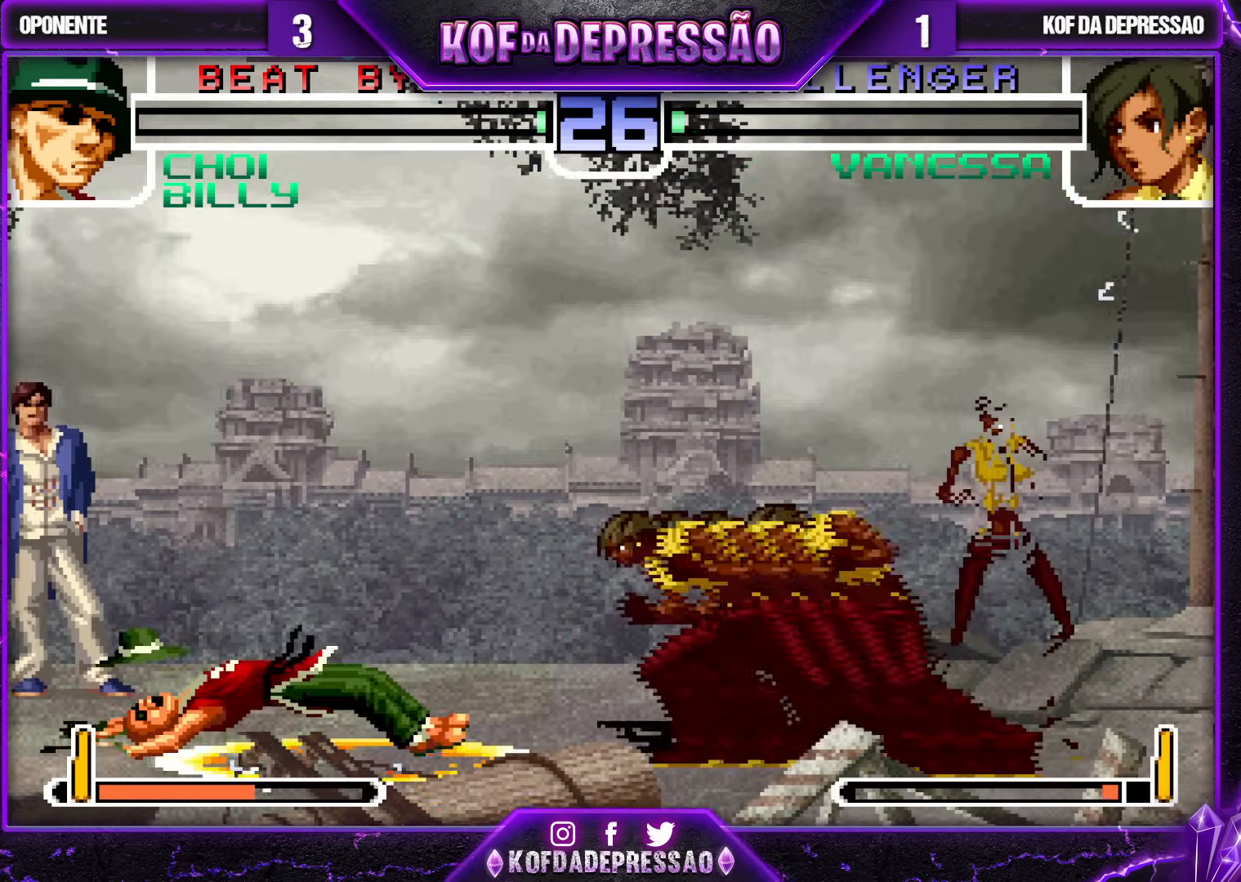
{"buttons": [], "left_stick": "left", "events": [[167, "left_stick", "left"], [217, "left_stick", "up"], [267, "left_stick", "center"], [467, "left_stick", "left"]]}
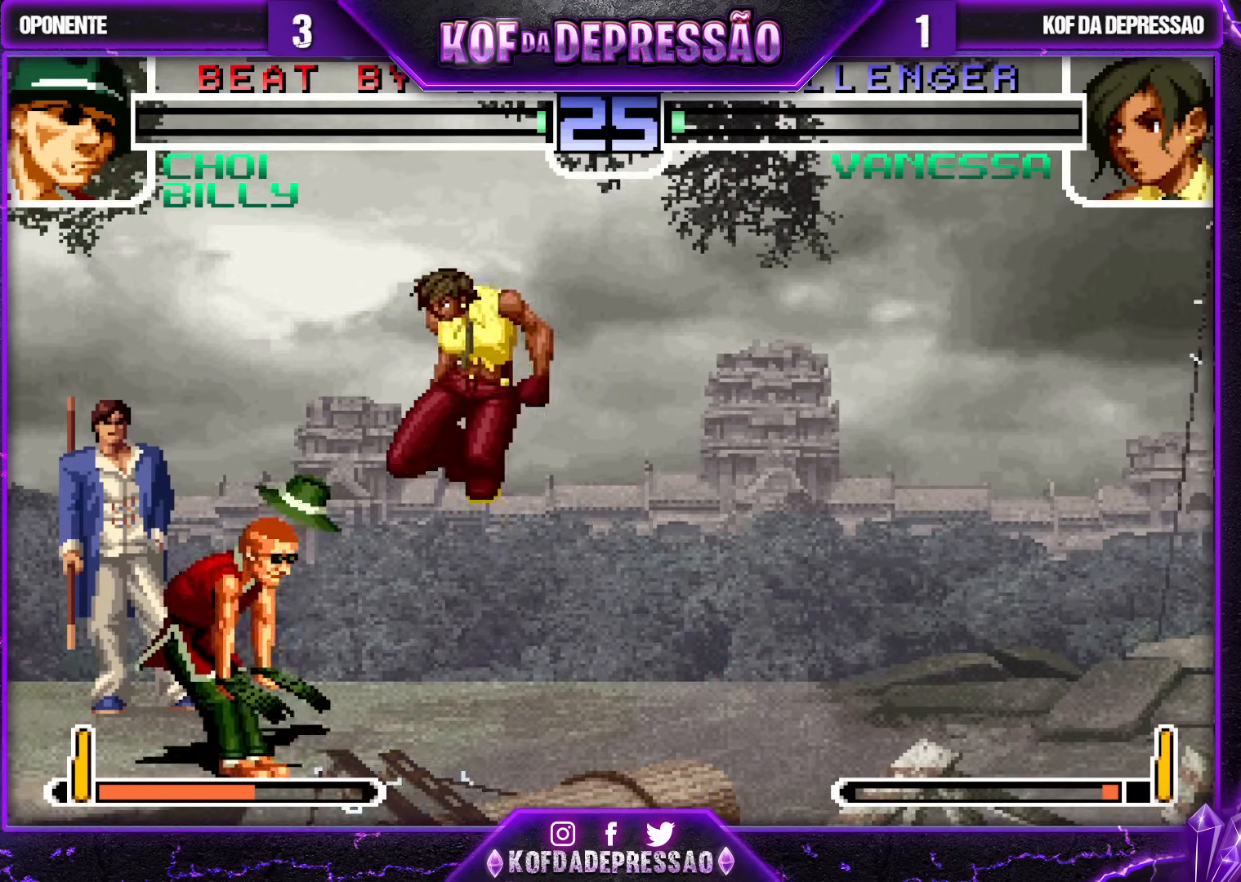
{"buttons": [], "left_stick": "left", "events": [[50, "R1", "down"], [133, "R1", "up"], [350, "R1", "down"], [417, "R1", "up"]]}
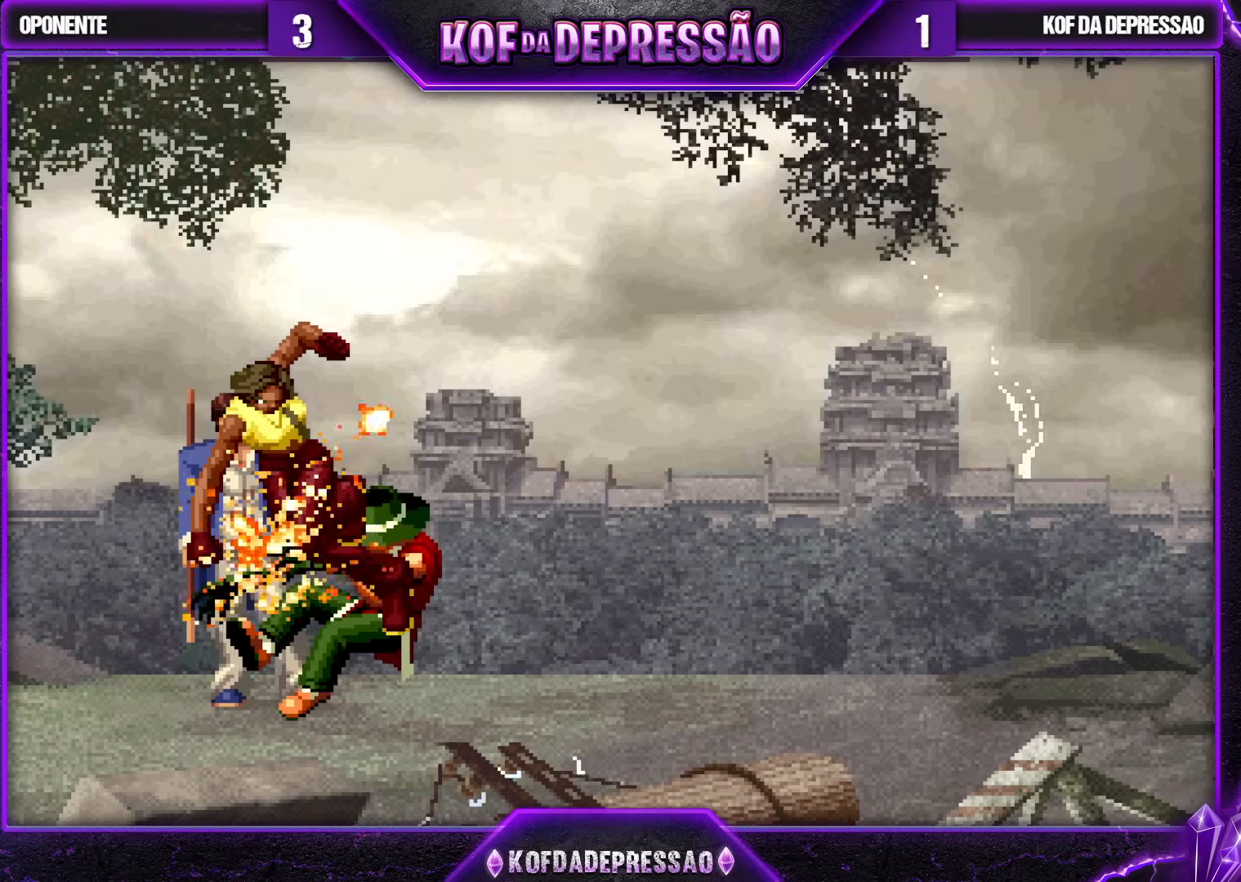
{"buttons": [], "left_stick": "center", "events": [[117, "left_stick", "center"], [150, "R1", "down"], [150, "TRIANGLE", "down"], [167, "SQUARE", "down"], [183, "CROSS", "down"], [183, "R1", "up"], [217, "SQUARE", "up"], [217, "TRIANGLE", "up"], [233, "CROSS", "up"]]}
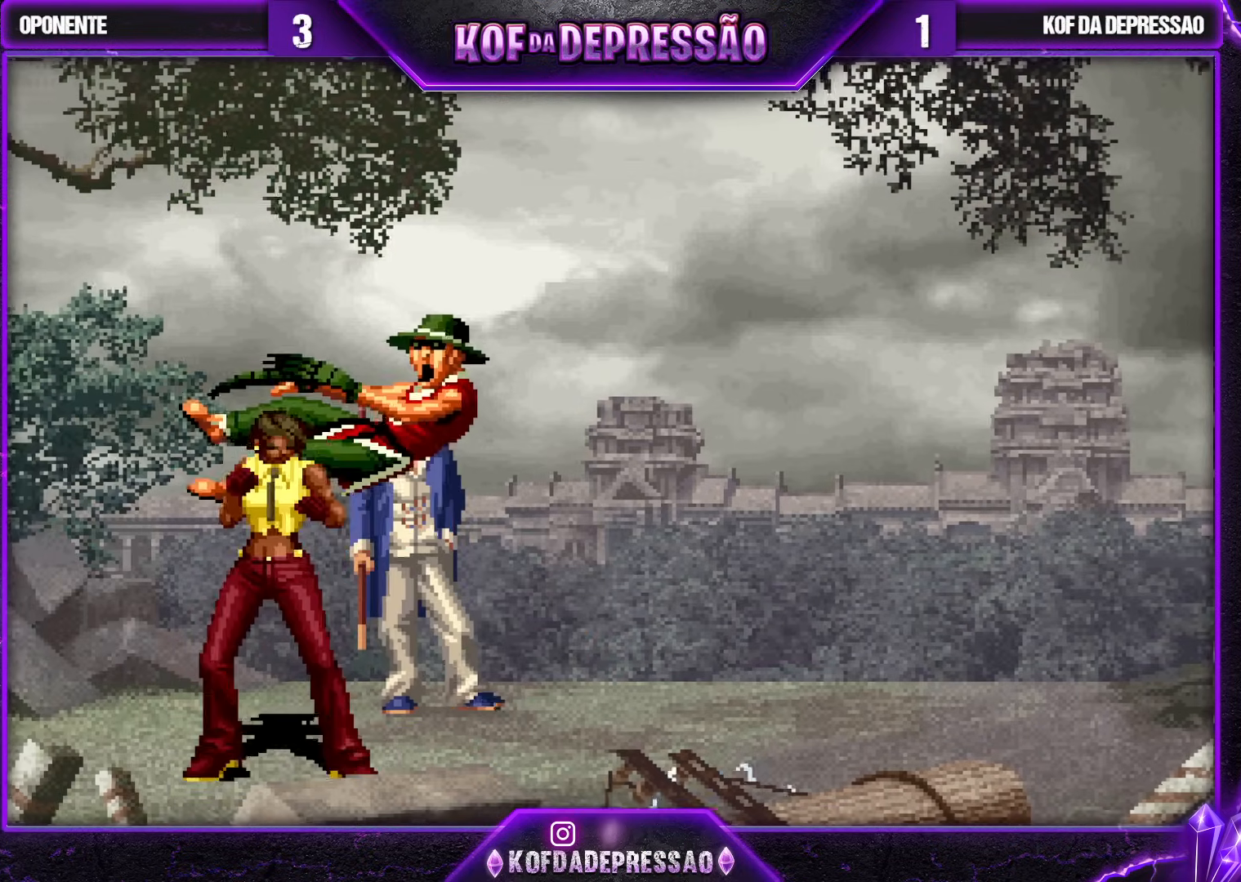
{"buttons": [], "left_stick": "center", "events": []}
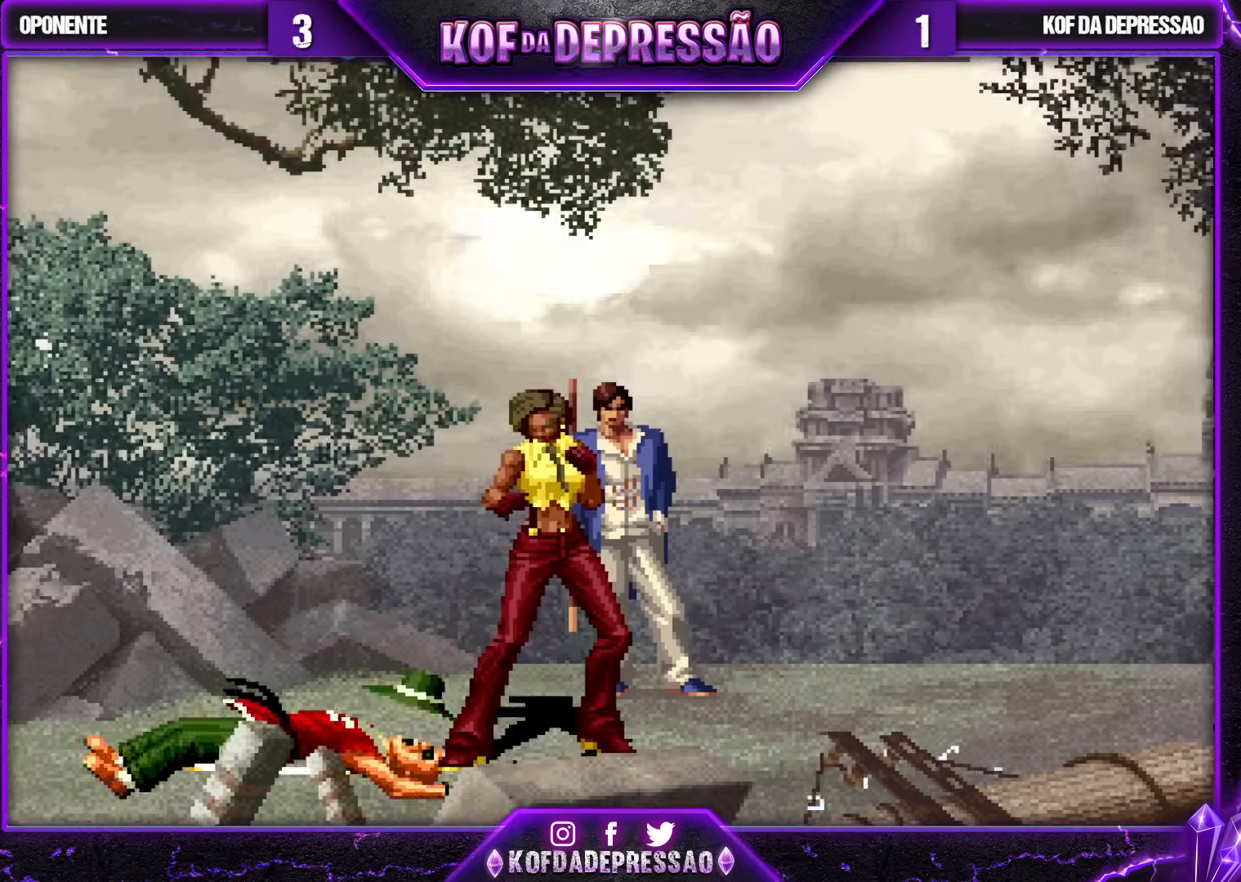
{"buttons": [], "left_stick": "center", "events": []}
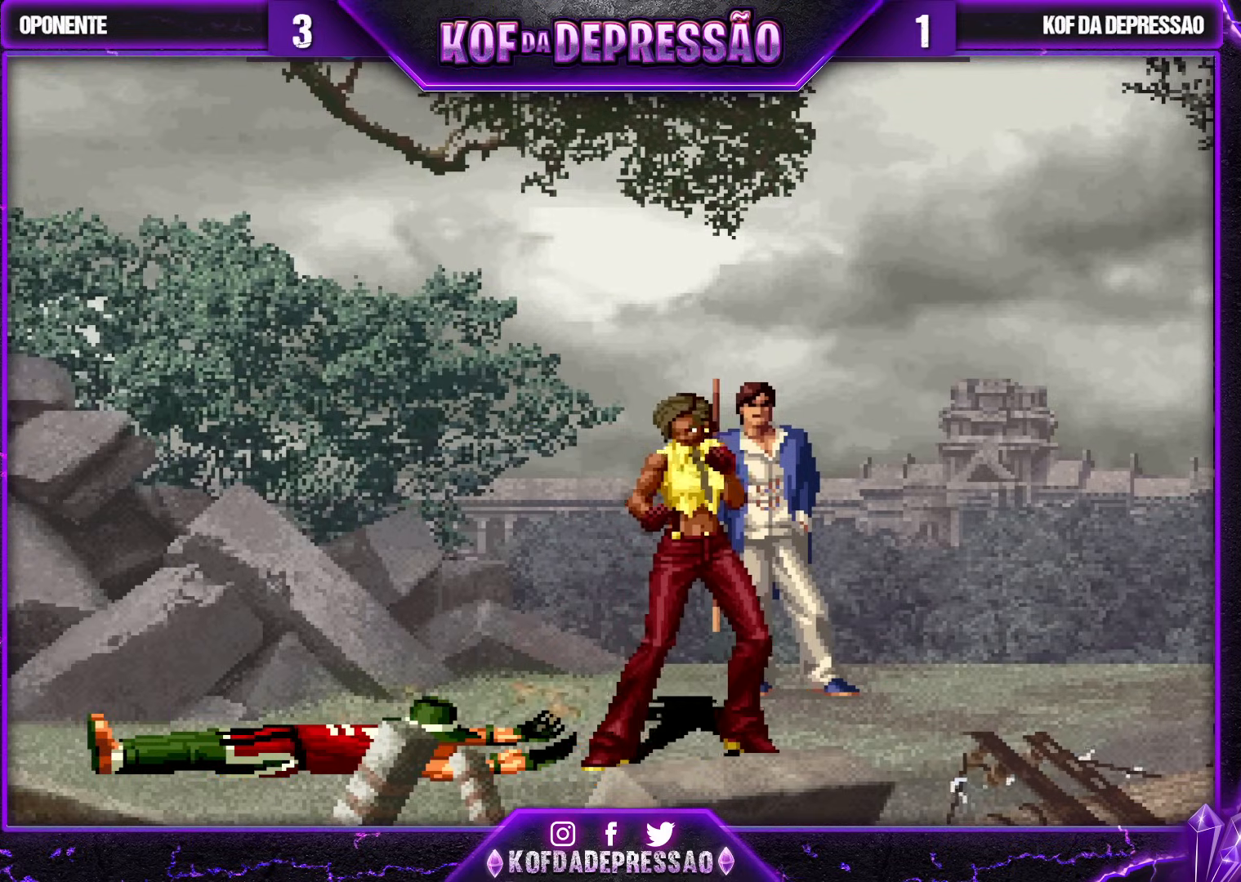
{"buttons": [], "left_stick": "center", "events": []}
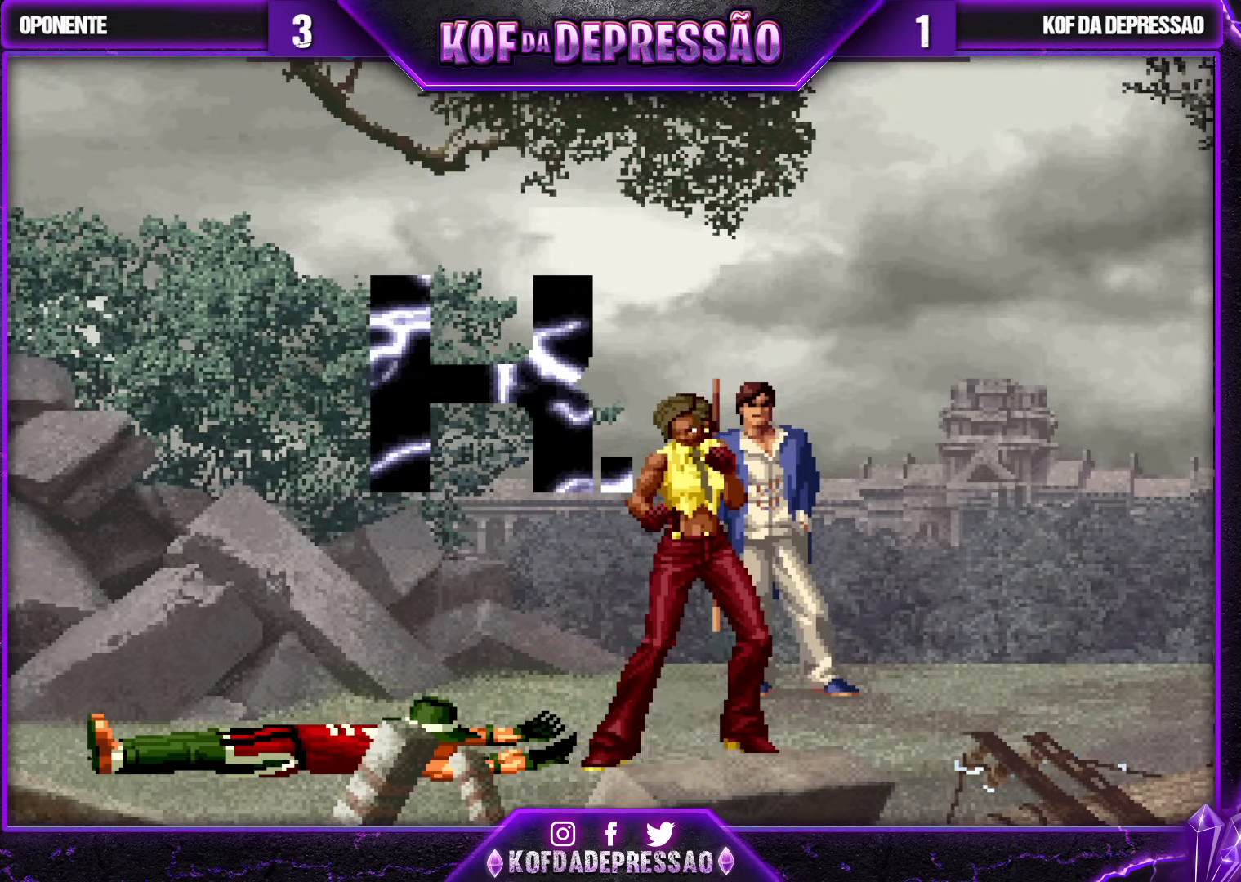
{"buttons": [], "left_stick": "center", "events": []}
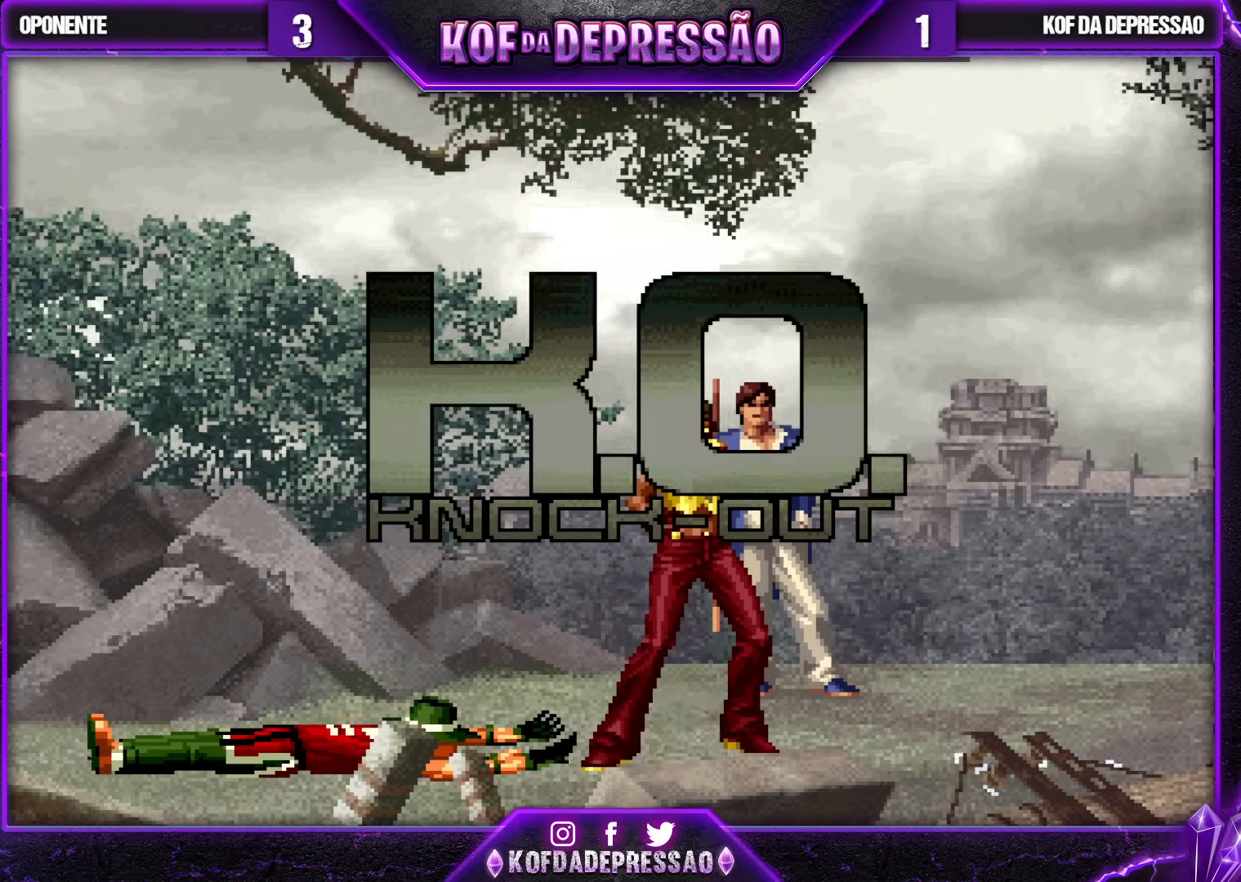
{"buttons": [], "left_stick": "center", "events": []}
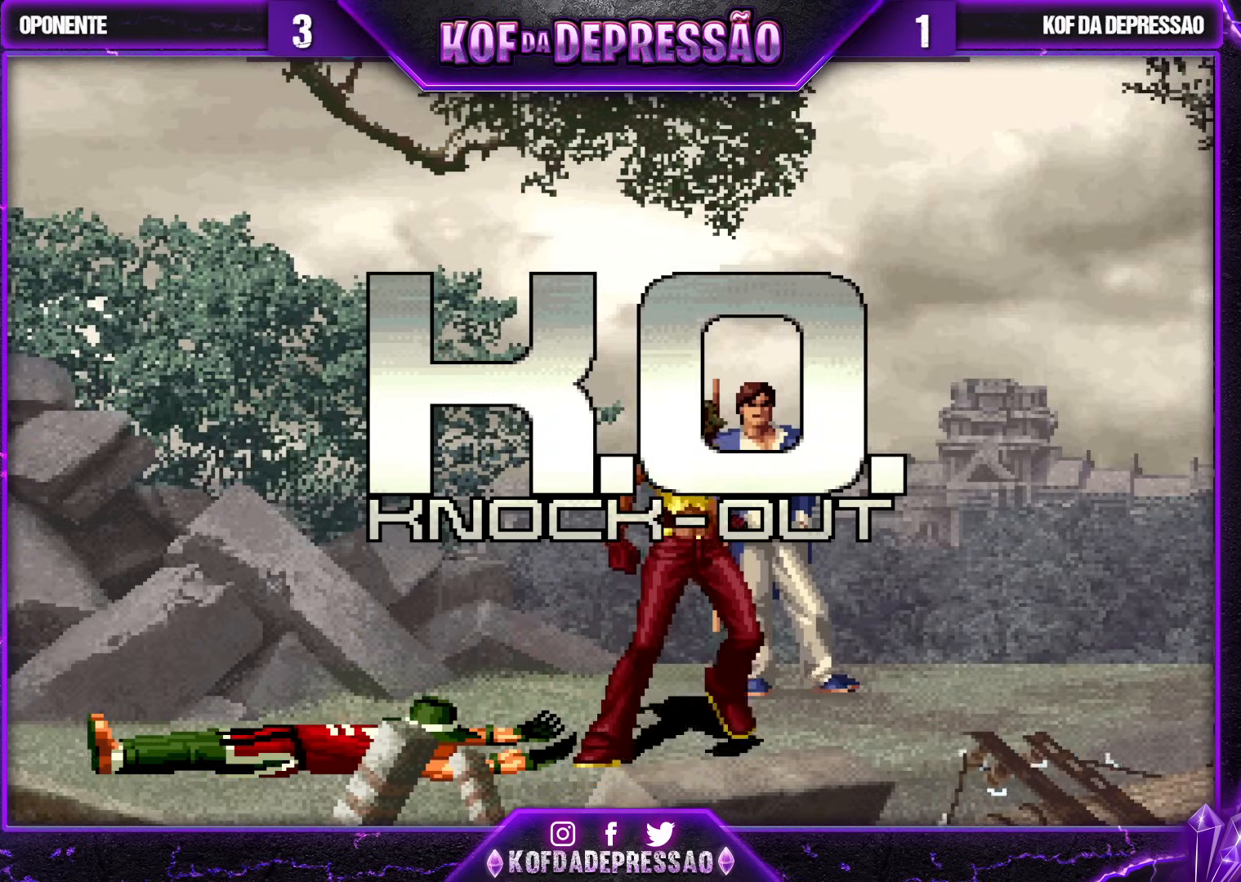
{"buttons": [], "left_stick": "center", "events": []}
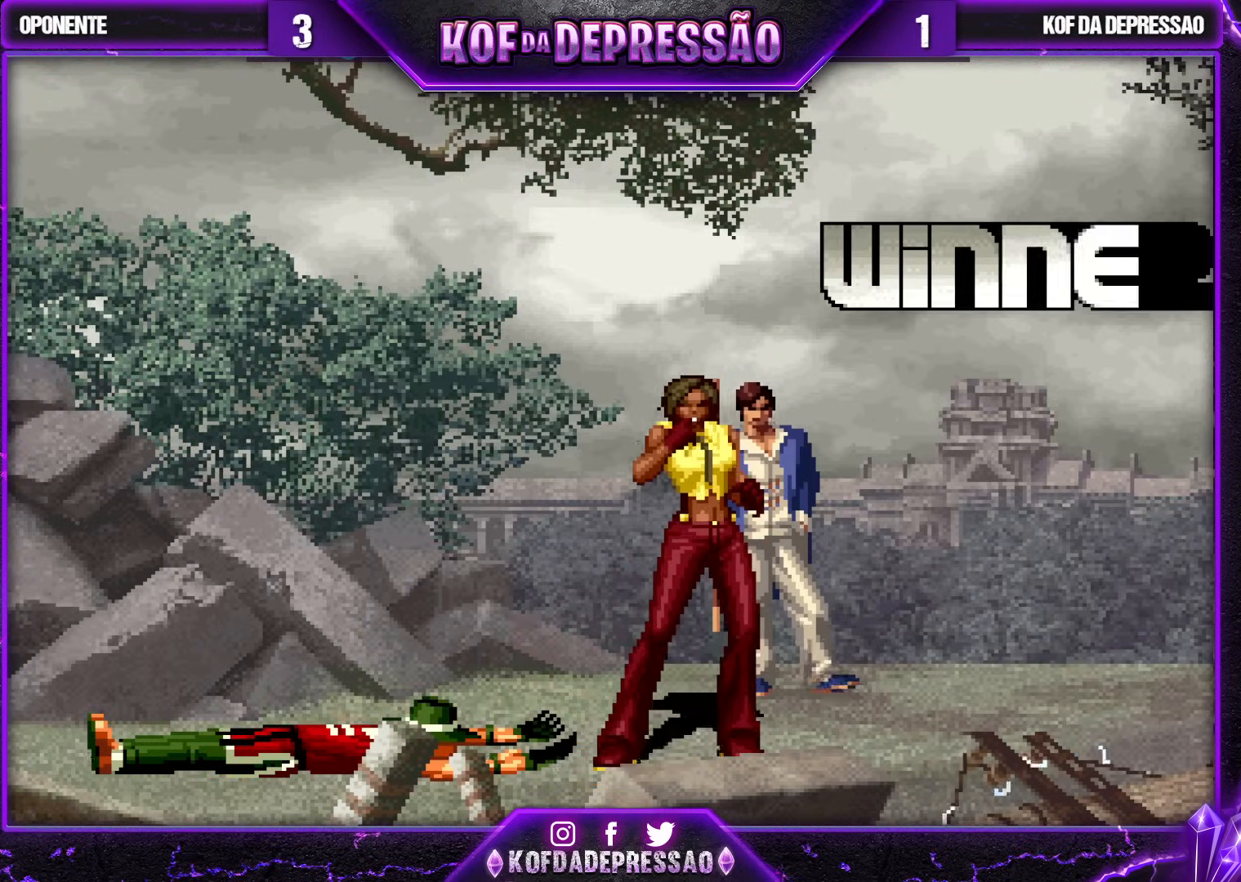
{"buttons": [], "left_stick": "center", "events": []}